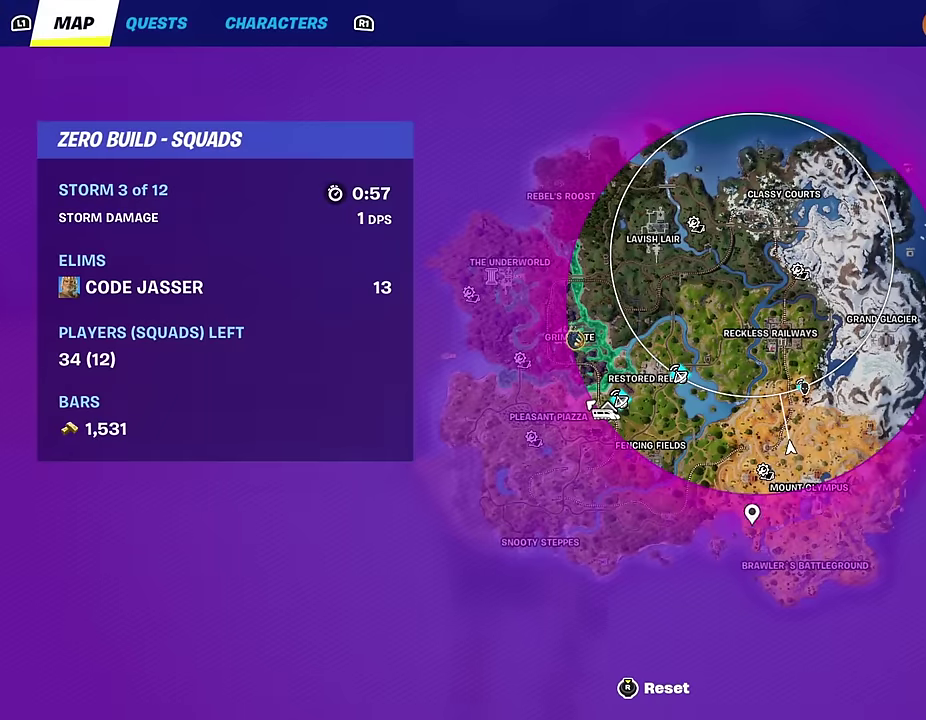
Gameplay with a controller (PlayStation layout); each line is a JSON object with the inputs held at the frame after it (dt_ms = milliseconds from this image to that frame). "events" lists button and stick changes between this image and that frame as [ms after this image, input, new state], when the widget could be followed in between.
{"dt_ms": 300, "buttons": [], "left_stick": "up", "right_stick": "up-left", "events": [[84, "right_stick", "up-left"]]}
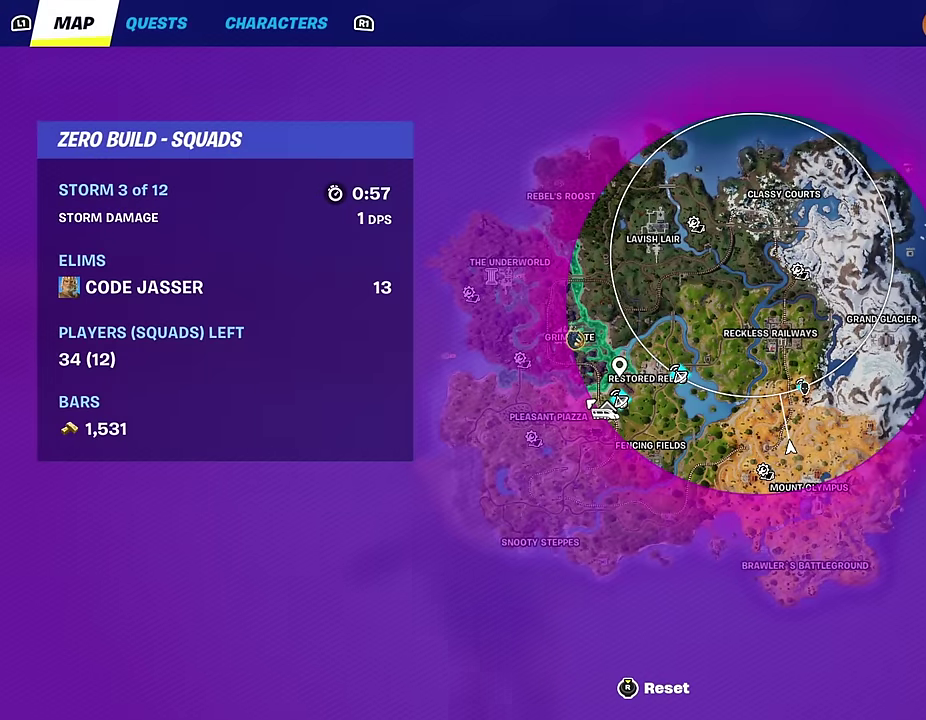
{"dt_ms": 500, "buttons": [], "left_stick": "up", "right_stick": "center", "events": [[67, "R2", "down"], [100, "right_stick", "center"], [284, "R2", "up"], [367, "right_stick", "up-left"], [434, "right_stick", "center"]]}
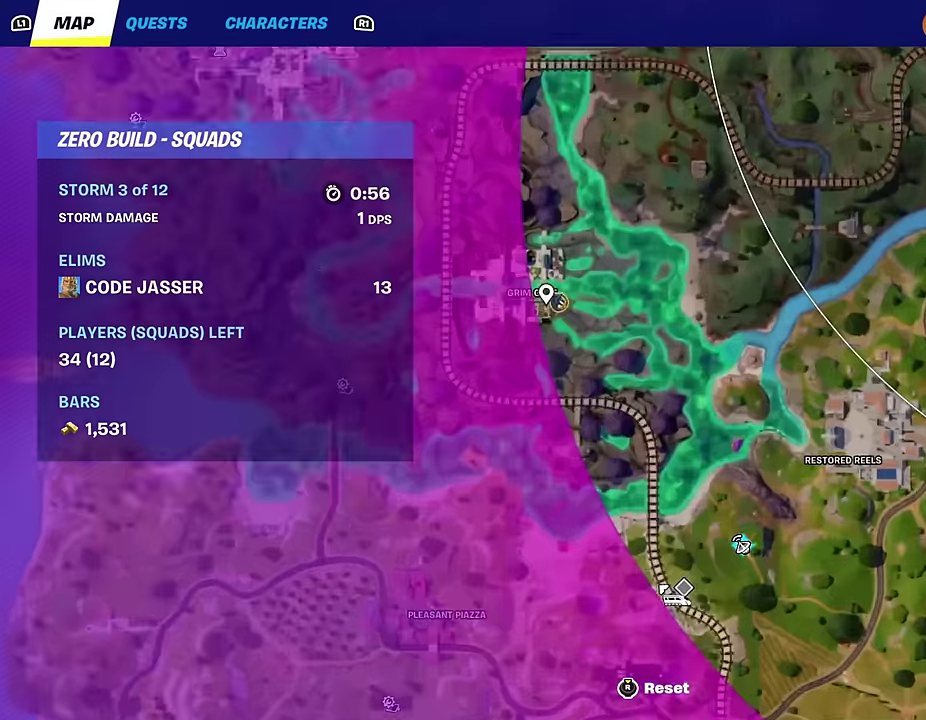
{"dt_ms": 400, "buttons": ["L2"], "left_stick": "up", "right_stick": "center", "events": [[100, "L2", "down"]]}
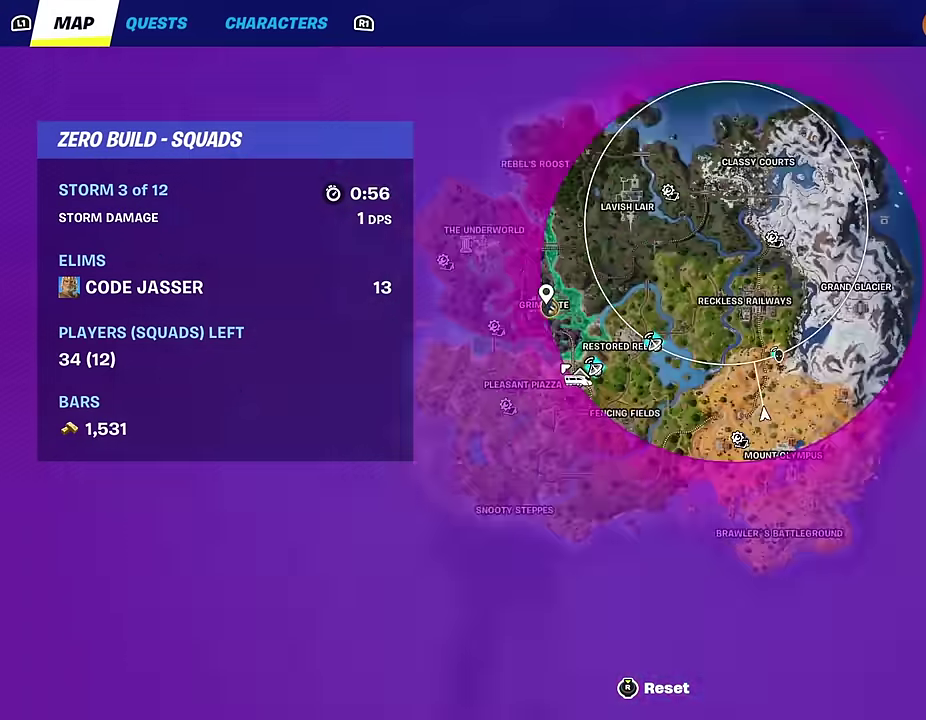
{"dt_ms": 600, "buttons": [], "left_stick": "up-right", "right_stick": "center"}
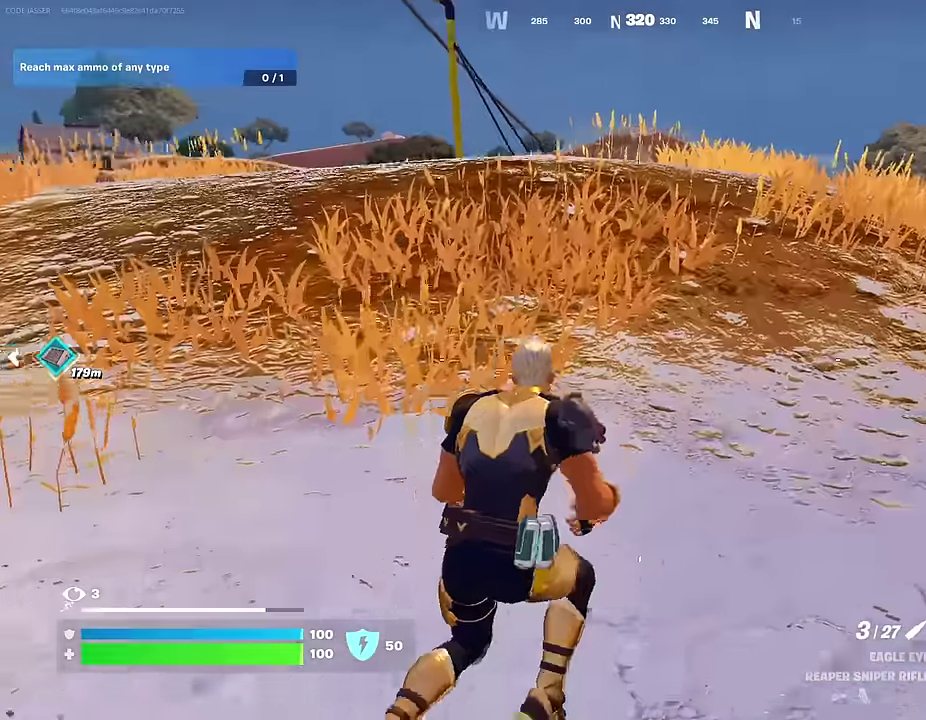
{"dt_ms": 400, "buttons": [], "left_stick": "up", "right_stick": "center", "events": [[150, "left_stick", "up"], [217, "left_stick", "up-left"], [334, "CROSS", "down"], [384, "left_stick", "up"], [400, "CROSS", "up"]]}
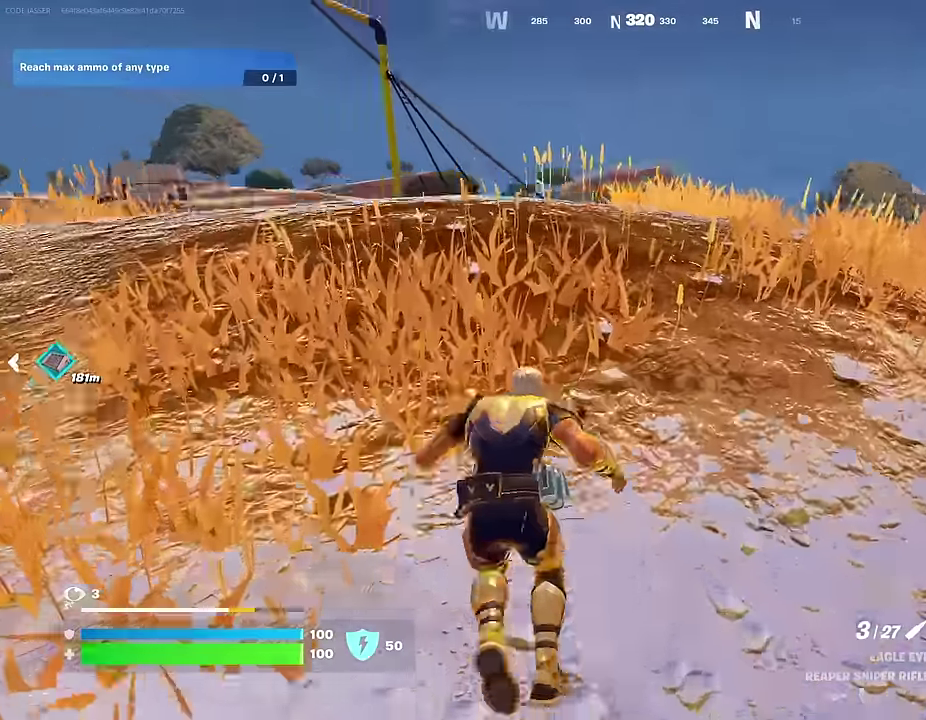
{"dt_ms": 600, "buttons": [], "left_stick": "up-left", "right_stick": "down-left", "events": [[100, "right_stick", "up"], [167, "left_stick", "up-left"], [184, "right_stick", "center"], [267, "CROSS", "down"], [384, "CROSS", "up"], [567, "right_stick", "down-left"]]}
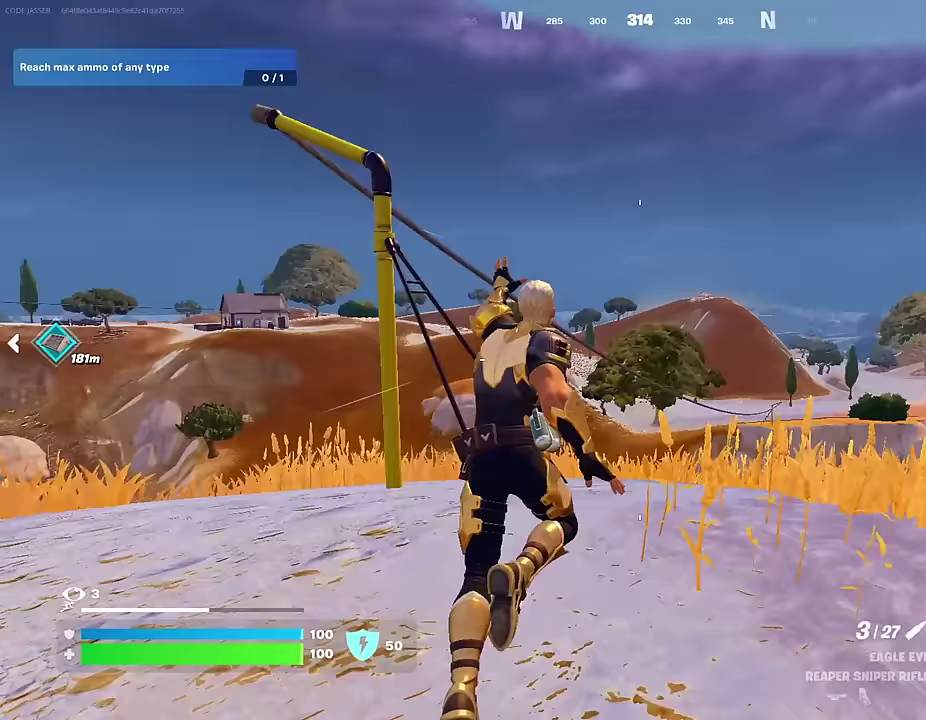
{"dt_ms": 400, "buttons": [], "left_stick": "up", "right_stick": "center", "events": [[50, "left_stick", "up"], [100, "right_stick", "up"], [150, "CROSS", "down"], [150, "right_stick", "center"], [250, "CROSS", "up"], [317, "SQUARE", "down"], [367, "SQUARE", "up"]]}
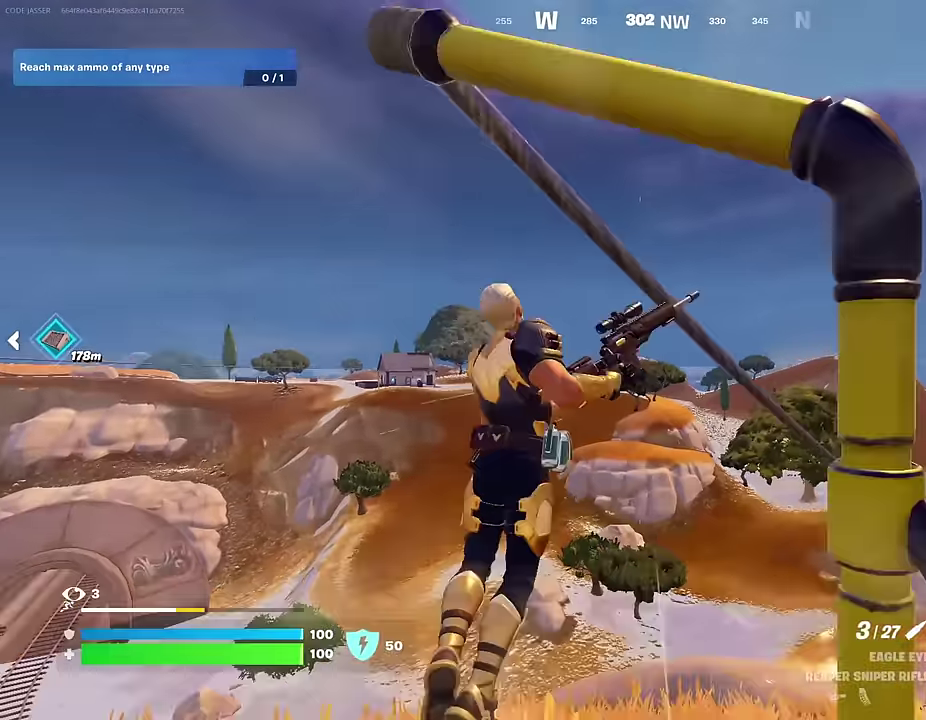
{"dt_ms": 600, "buttons": [], "left_stick": "up", "right_stick": "center", "events": [[83, "right_stick", "down-right"], [167, "right_stick", "center"]]}
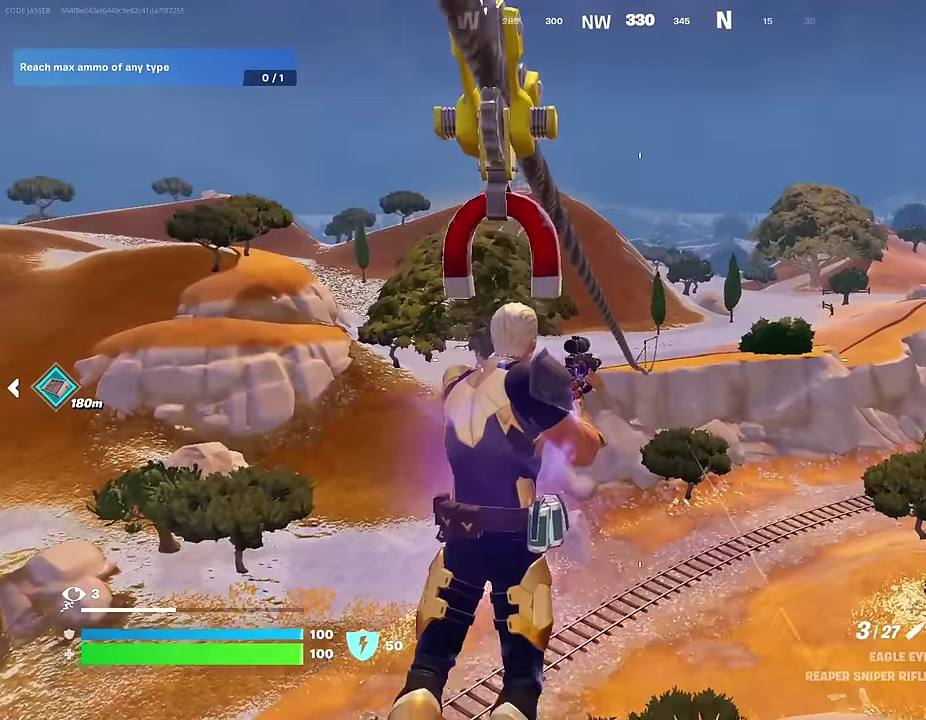
{"dt_ms": 300, "buttons": ["DPAD_RIGHT"], "left_stick": "up", "right_stick": "center", "events": [[267, "DPAD_RIGHT", "down"]]}
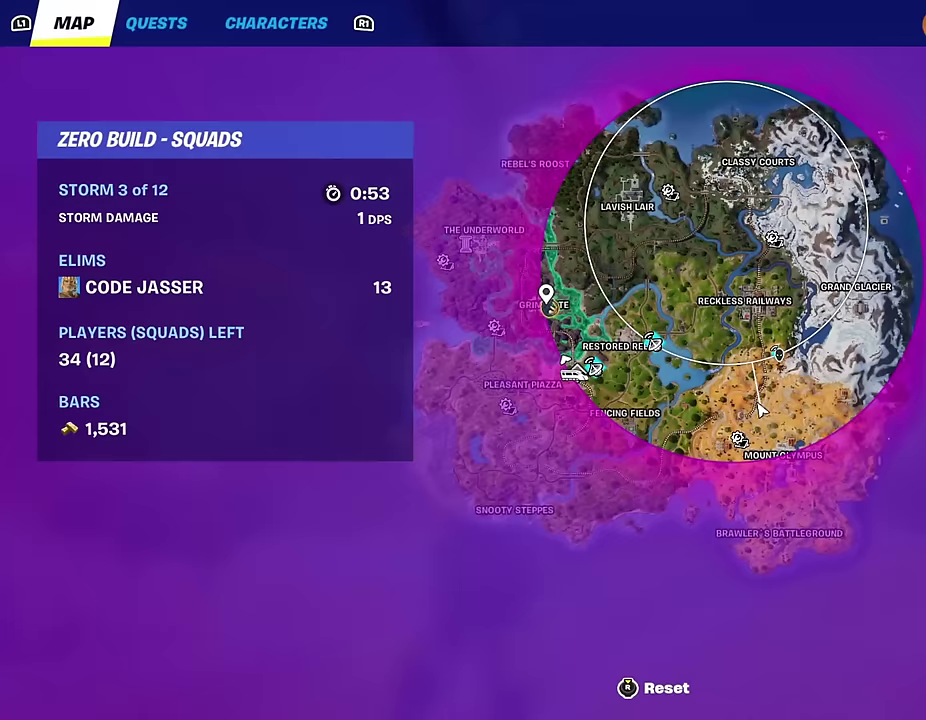
{"dt_ms": 700, "buttons": [], "left_stick": "up", "right_stick": "center", "events": [[83, "DPAD_RIGHT", "up"], [300, "right_stick", "up-left"], [417, "right_stick", "center"], [450, "R2", "down"], [533, "right_stick", "down-right"], [583, "R2", "up"], [633, "right_stick", "center"]]}
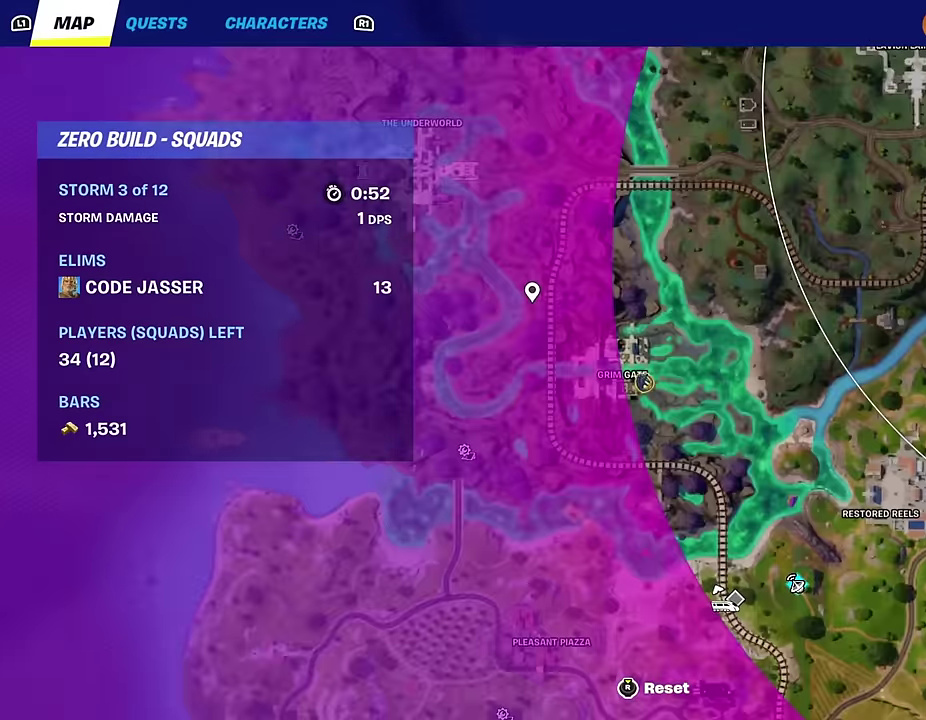
{"dt_ms": 500, "buttons": ["L2"], "left_stick": "up", "right_stick": "center", "events": [[300, "L2", "down"]]}
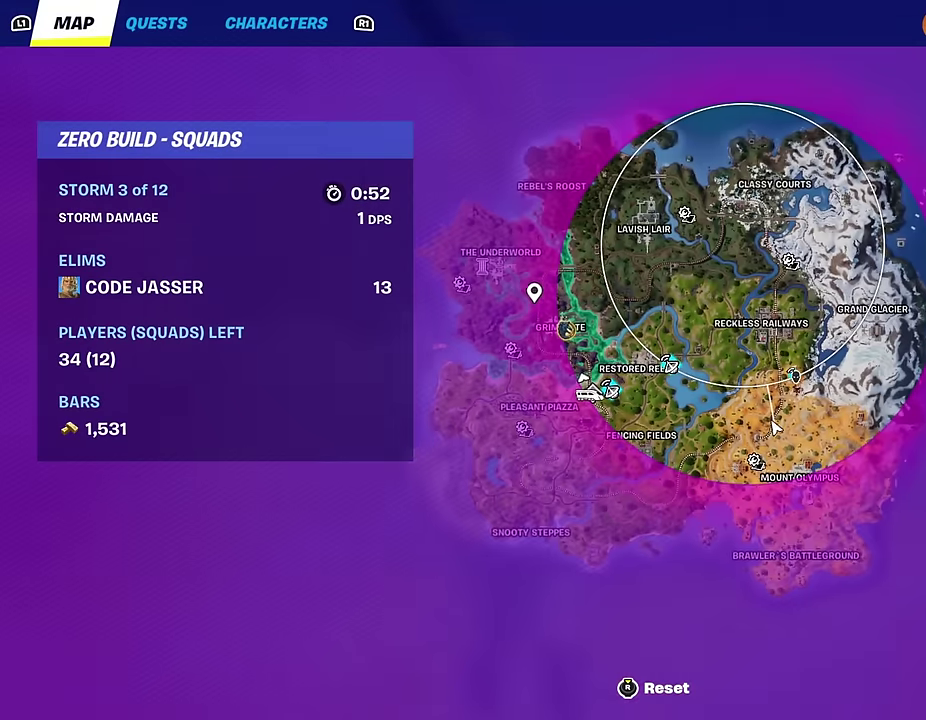
{"dt_ms": 300, "buttons": [], "left_stick": "up", "right_stick": "center", "events": [[17, "right_stick", "right"], [100, "L2", "up"], [283, "right_stick", "center"]]}
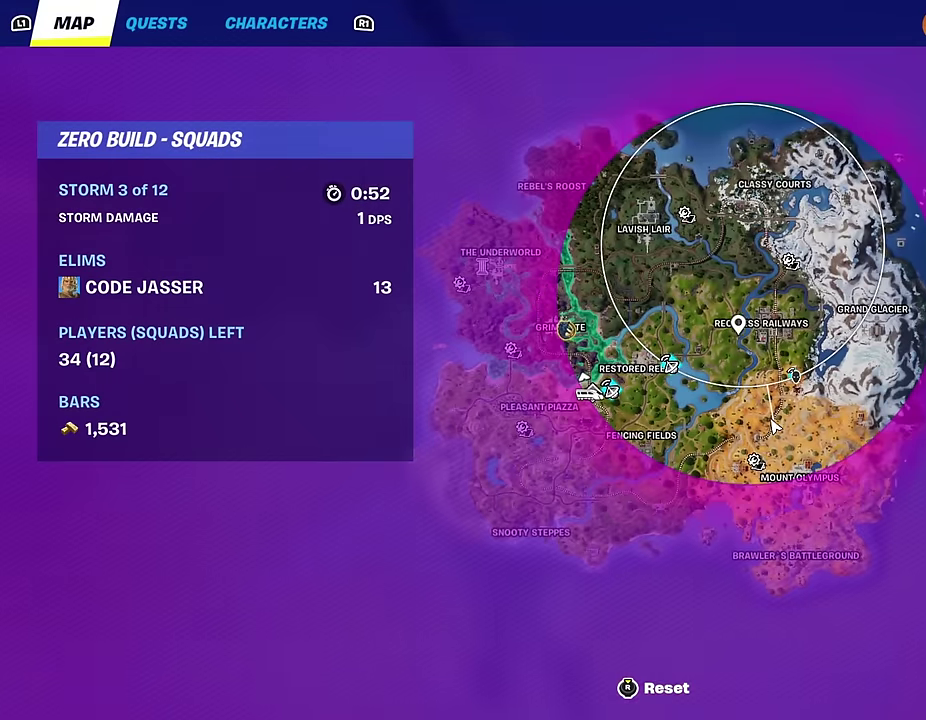
{"dt_ms": 700, "buttons": [], "left_stick": "up", "right_stick": "center", "events": [[167, "right_stick", "up-right"], [600, "right_stick", "center"]]}
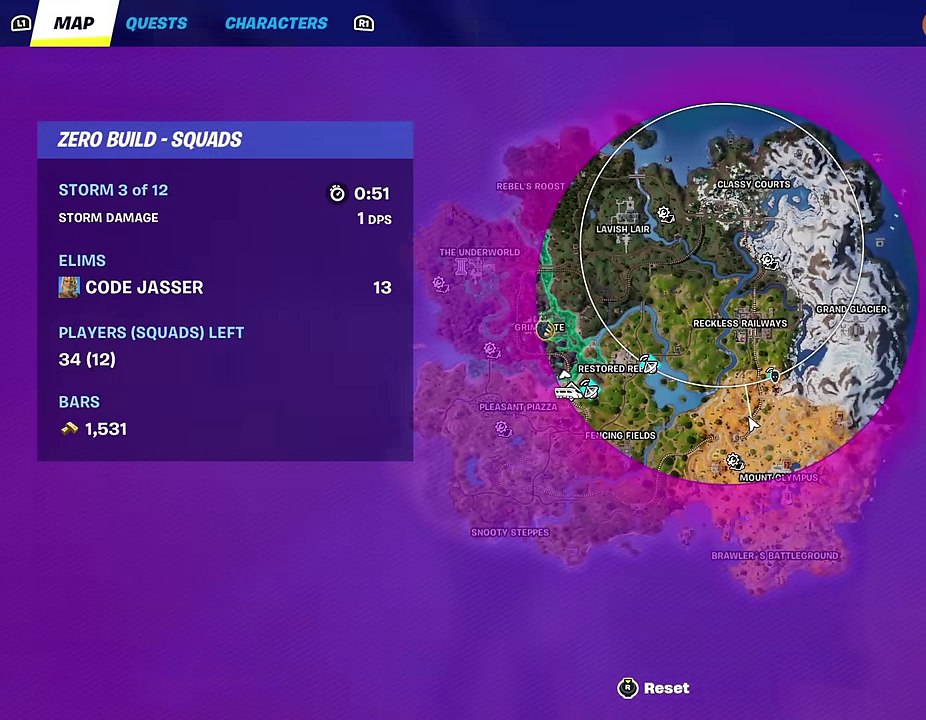
{"dt_ms": 500, "buttons": [], "left_stick": "up", "right_stick": "center", "events": [[67, "CIRCLE", "down"], [117, "CIRCLE", "up"]]}
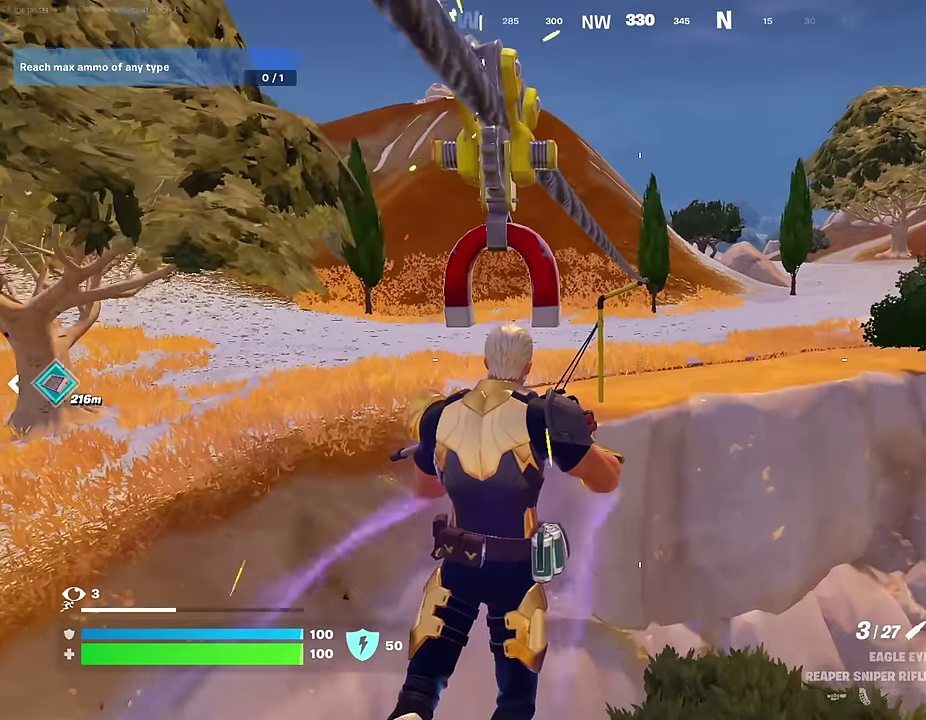
{"dt_ms": 300, "buttons": [], "left_stick": "up", "right_stick": "center", "events": []}
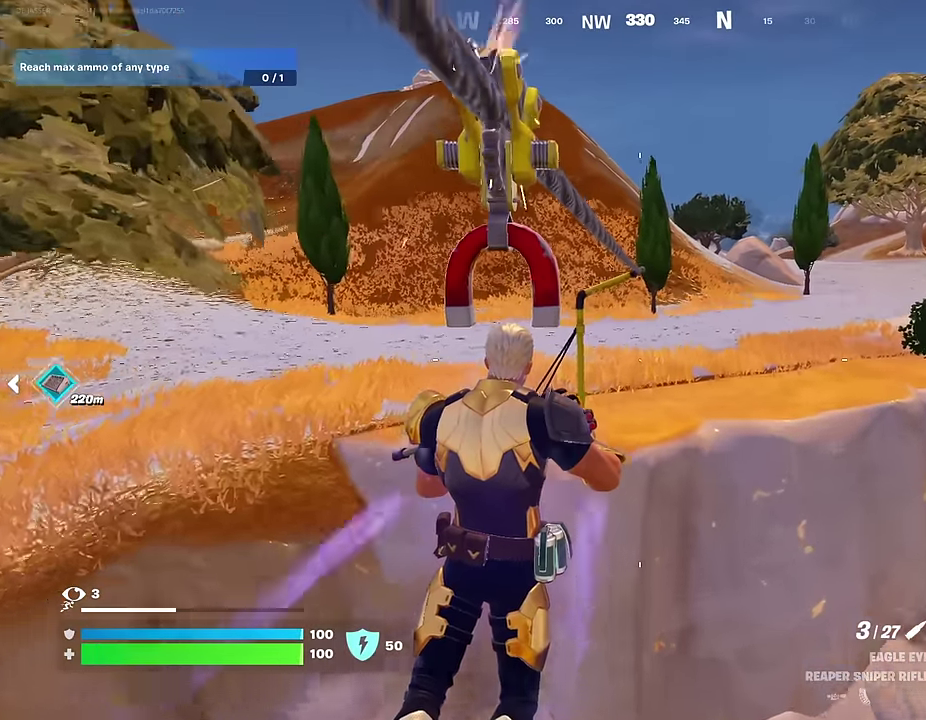
{"dt_ms": 700, "buttons": [], "left_stick": "up", "right_stick": "left", "events": [[550, "CROSS", "down"], [633, "CROSS", "up"], [667, "right_stick", "left"]]}
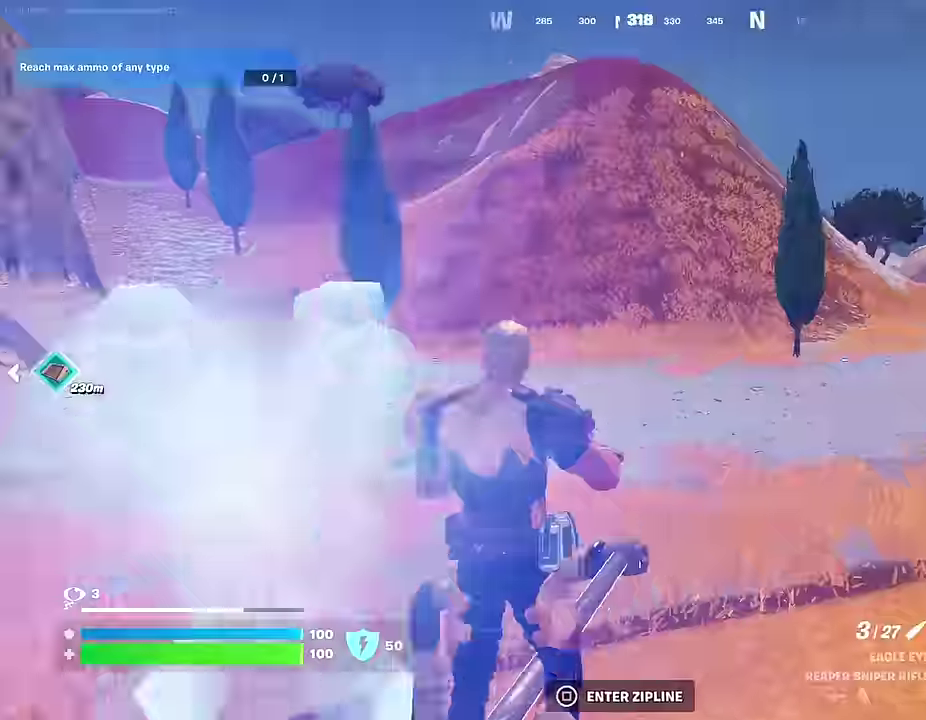
{"dt_ms": 300, "buttons": [], "left_stick": "center", "right_stick": "right"}
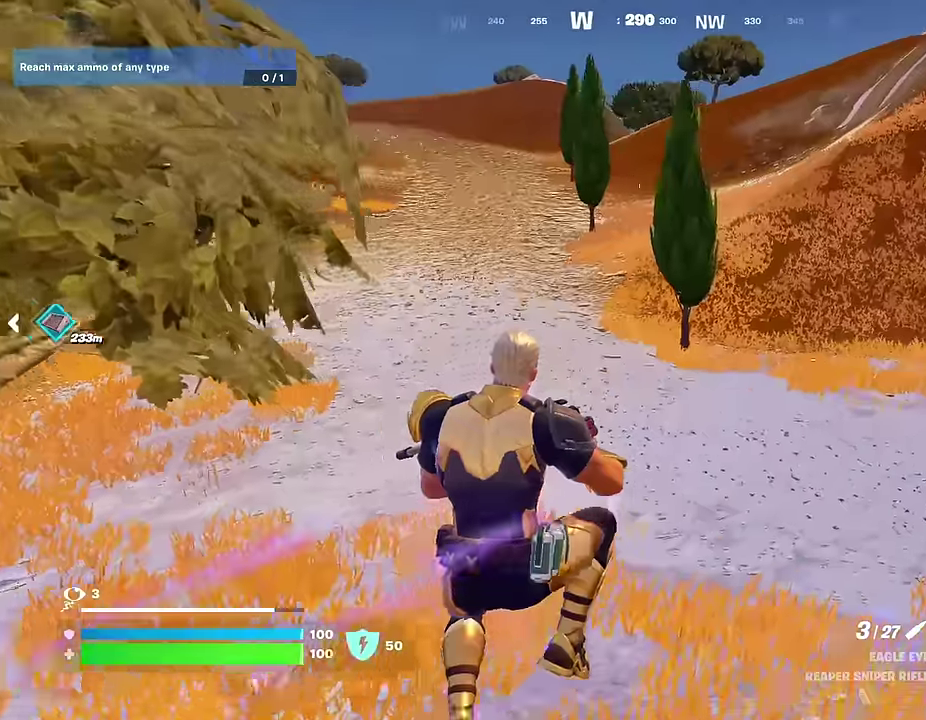
{"dt_ms": 900, "buttons": [], "left_stick": "up", "right_stick": "center"}
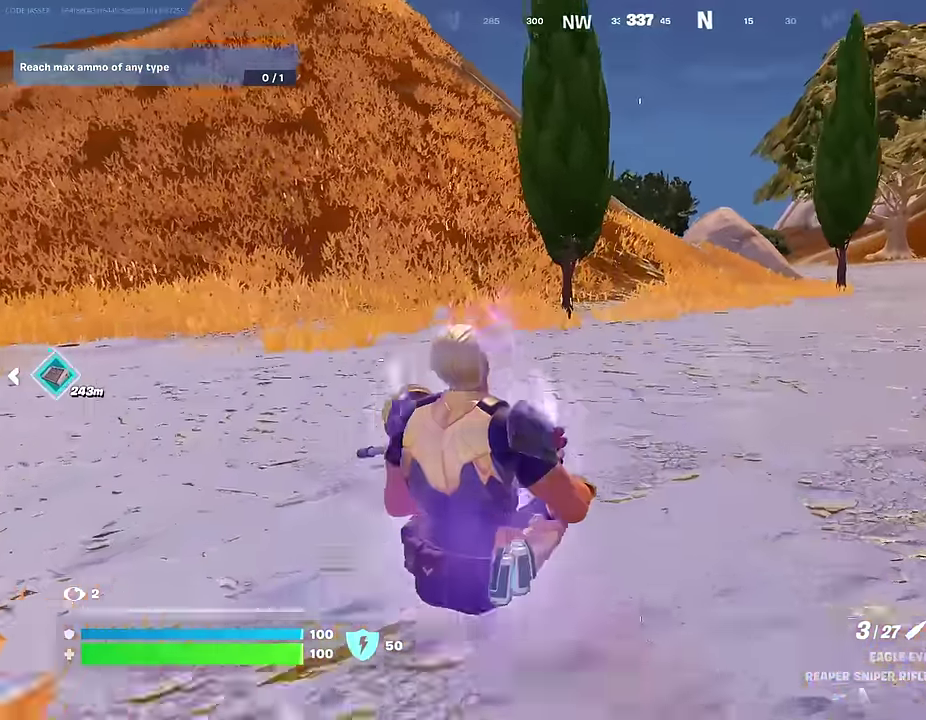
{"dt_ms": 300, "buttons": [], "left_stick": "up", "right_stick": "up-left", "events": [[33, "DPAD_RIGHT", "down"], [150, "DPAD_RIGHT", "up"], [300, "right_stick", "up-left"]]}
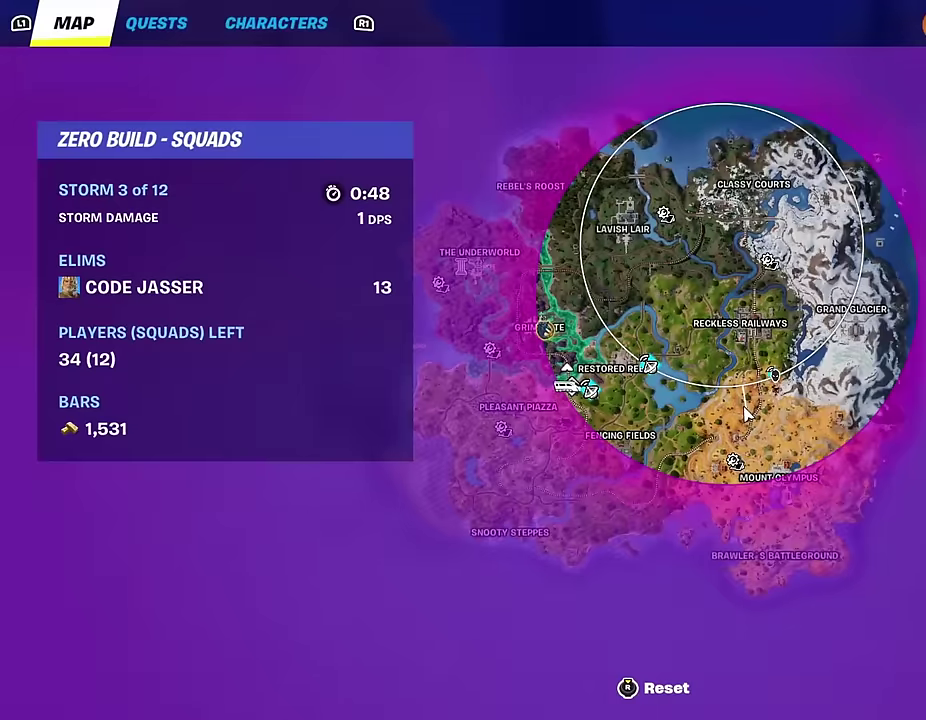
{"dt_ms": 500, "buttons": [], "left_stick": "up", "right_stick": "down-left", "events": [[67, "right_stick", "center"], [167, "right_stick", "down-left"]]}
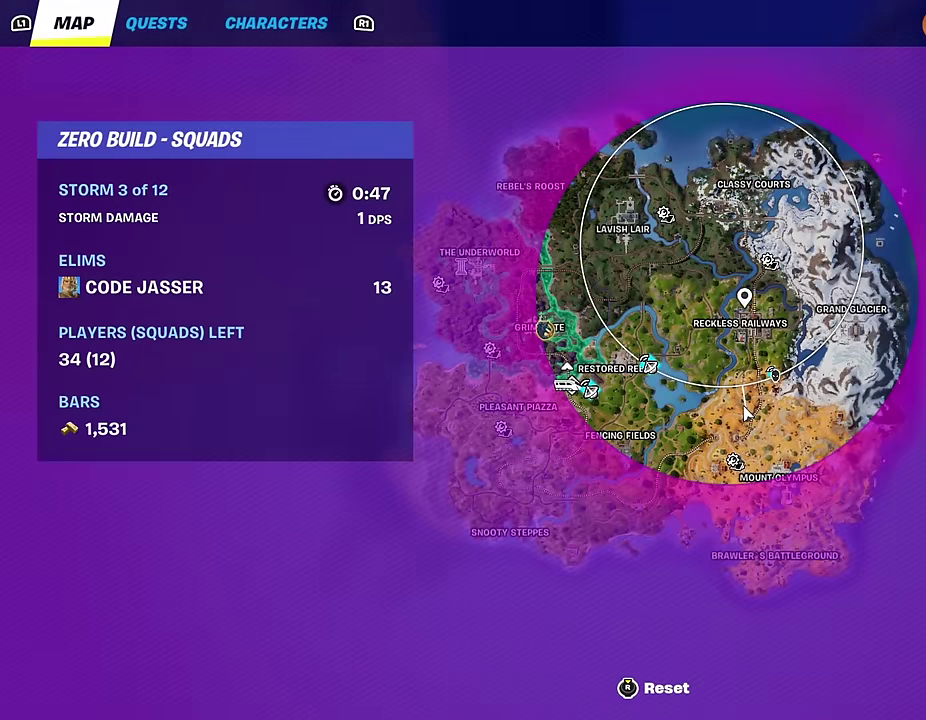
{"dt_ms": 300, "buttons": [], "left_stick": "up", "right_stick": "center", "events": [[150, "right_stick", "left"], [284, "right_stick", "center"]]}
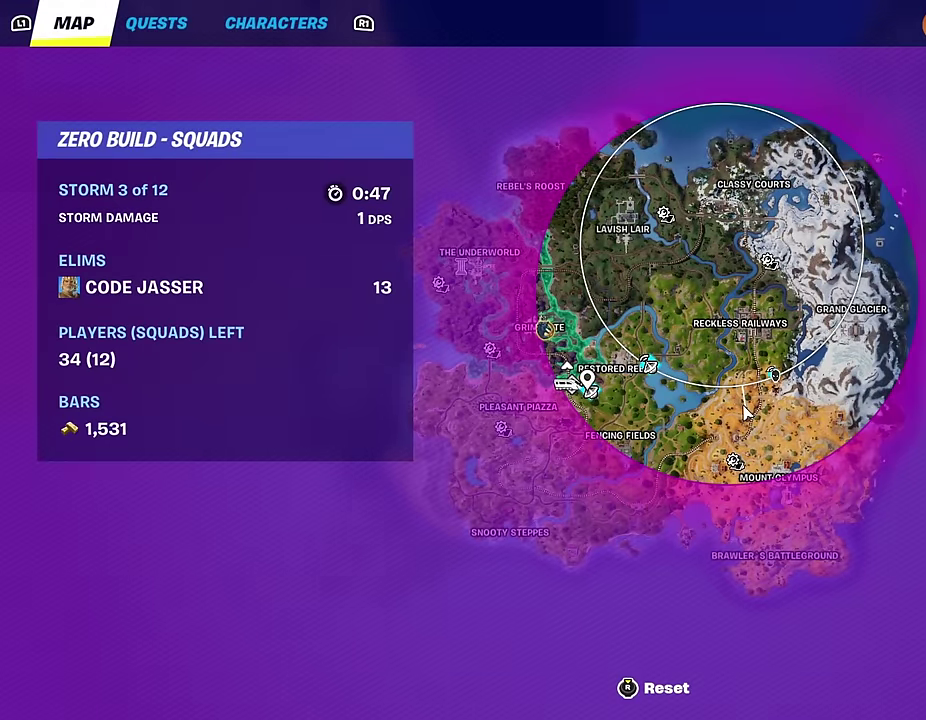
{"dt_ms": 700, "buttons": [], "left_stick": "up", "right_stick": "center"}
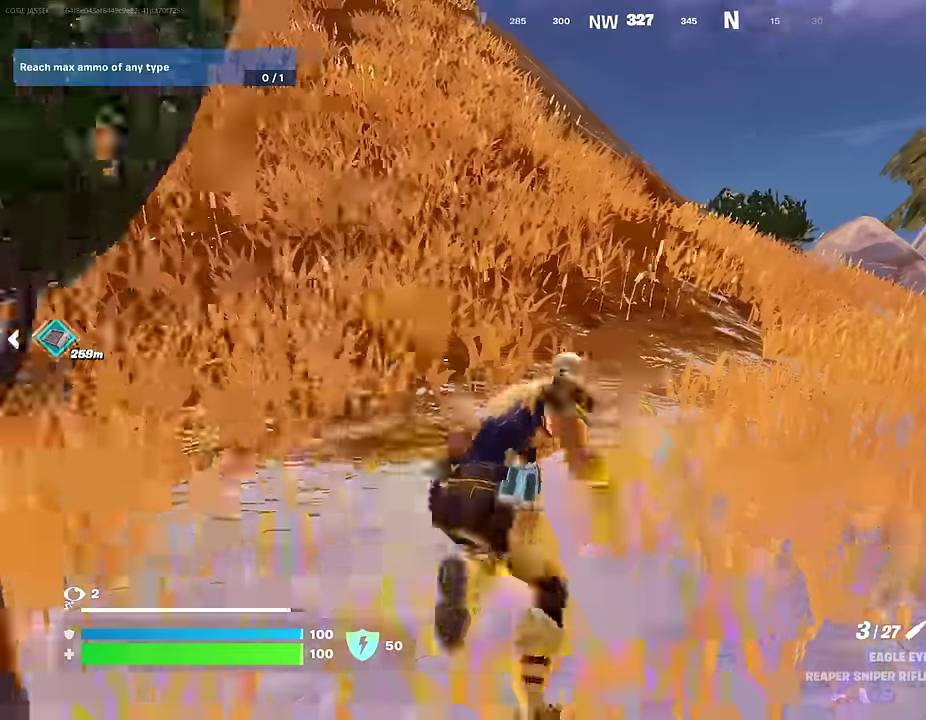
{"dt_ms": 400, "buttons": [], "left_stick": "up", "right_stick": "center", "events": [[184, "L1", "down"], [284, "L1", "up"]]}
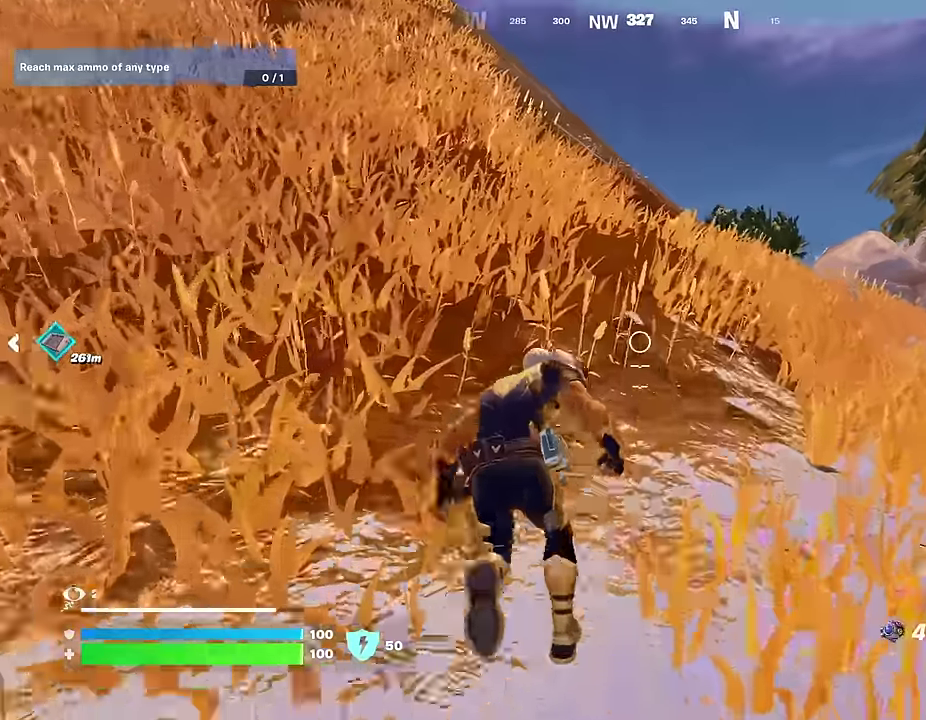
{"dt_ms": 600, "buttons": ["R2"], "left_stick": "center", "right_stick": "center", "events": [[167, "L1", "down"], [234, "L1", "up"], [350, "CROSS", "down"], [417, "CROSS", "up"], [434, "left_stick", "center"], [600, "R2", "down"]]}
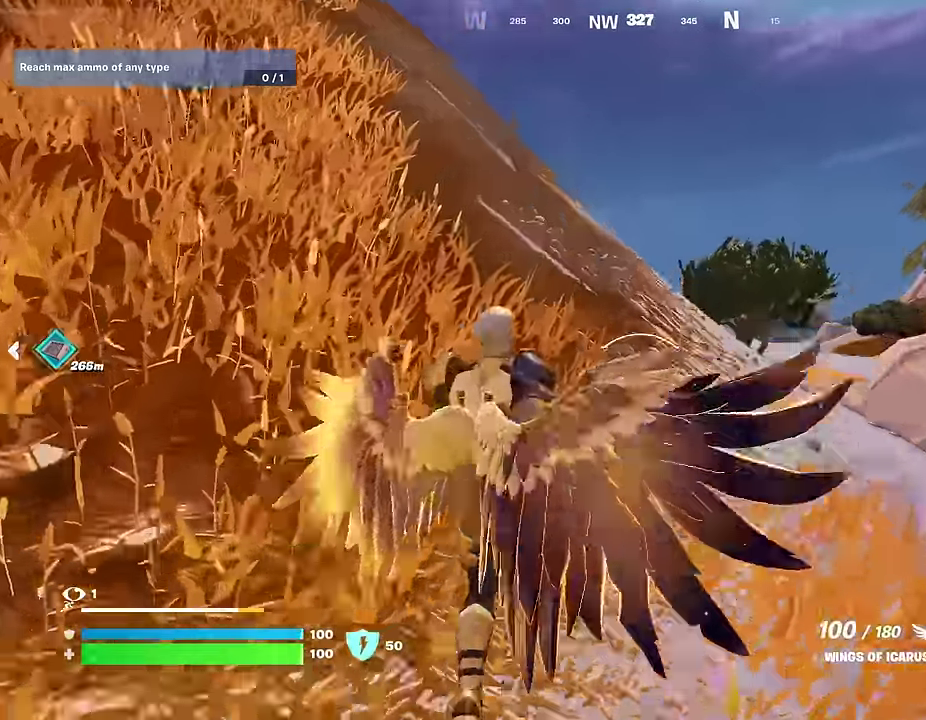
{"dt_ms": 400, "buttons": [], "left_stick": "up", "right_stick": "left", "events": [[34, "left_stick", "up"], [100, "R2", "up"], [250, "right_stick", "left"]]}
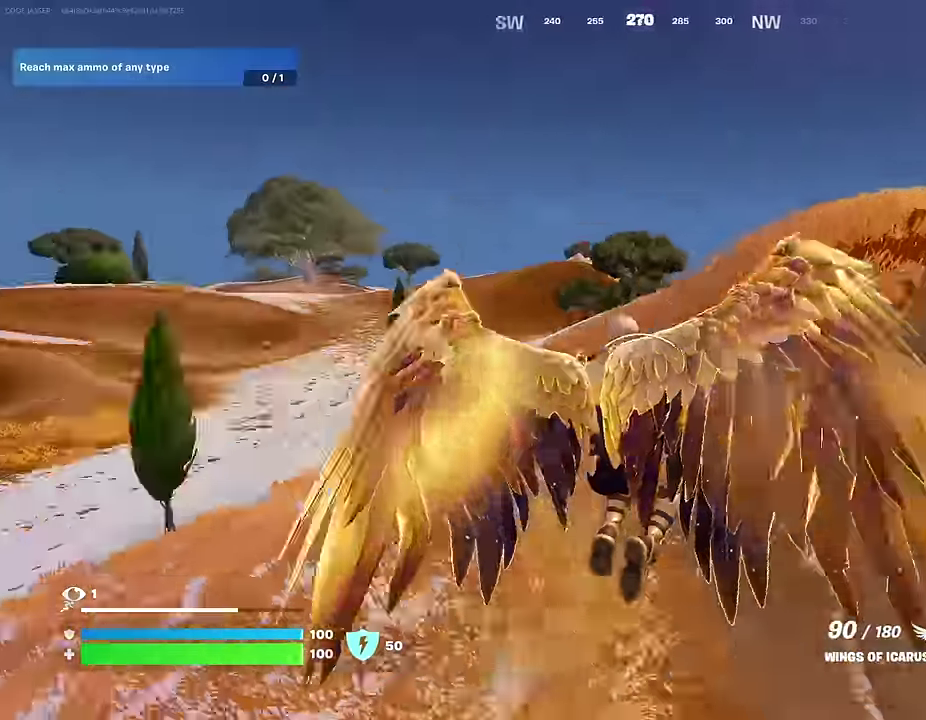
{"dt_ms": 600, "buttons": [], "left_stick": "up", "right_stick": "center", "events": [[50, "right_stick", "center"], [267, "left_stick", "up-left"], [383, "left_stick", "up"]]}
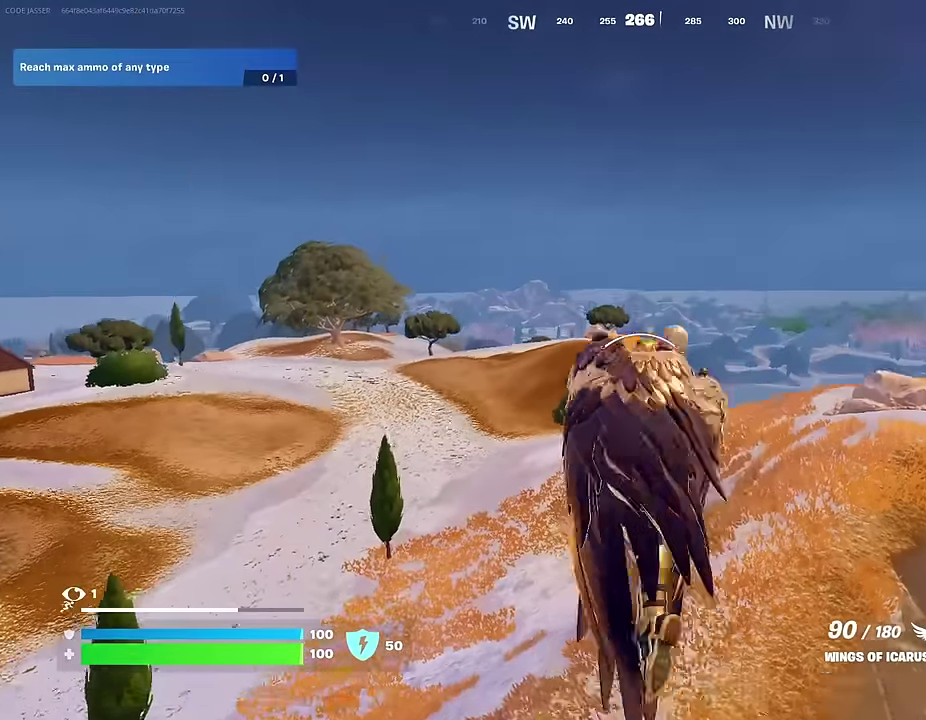
{"dt_ms": 300, "buttons": [], "left_stick": "up", "right_stick": "center", "events": []}
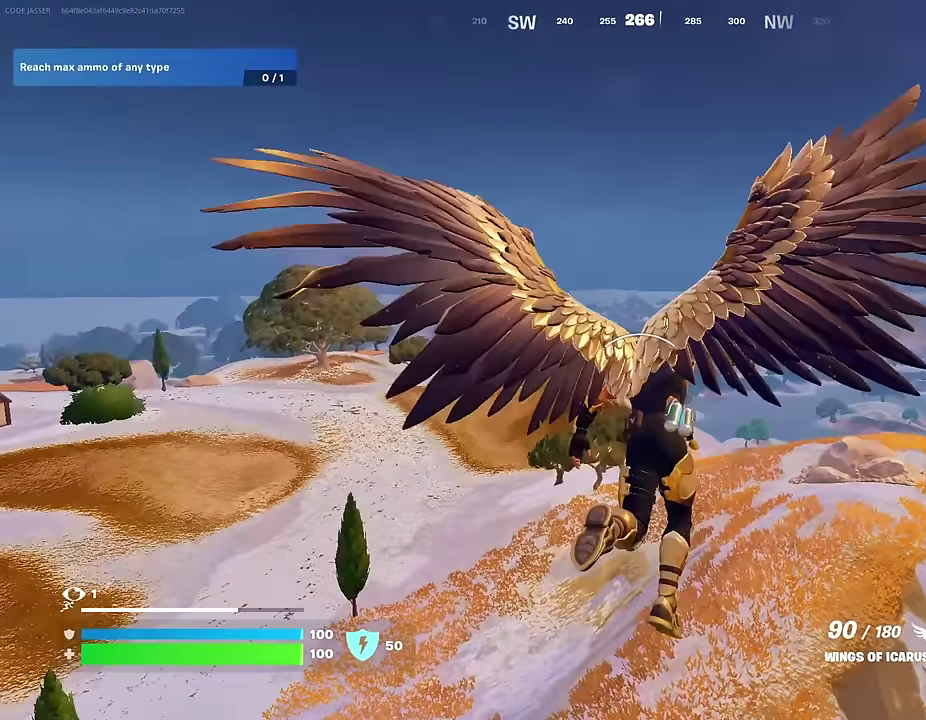
{"dt_ms": 700, "buttons": ["R2"], "left_stick": "up-right", "right_stick": "center", "events": [[183, "R2", "down"], [633, "left_stick", "up-right"]]}
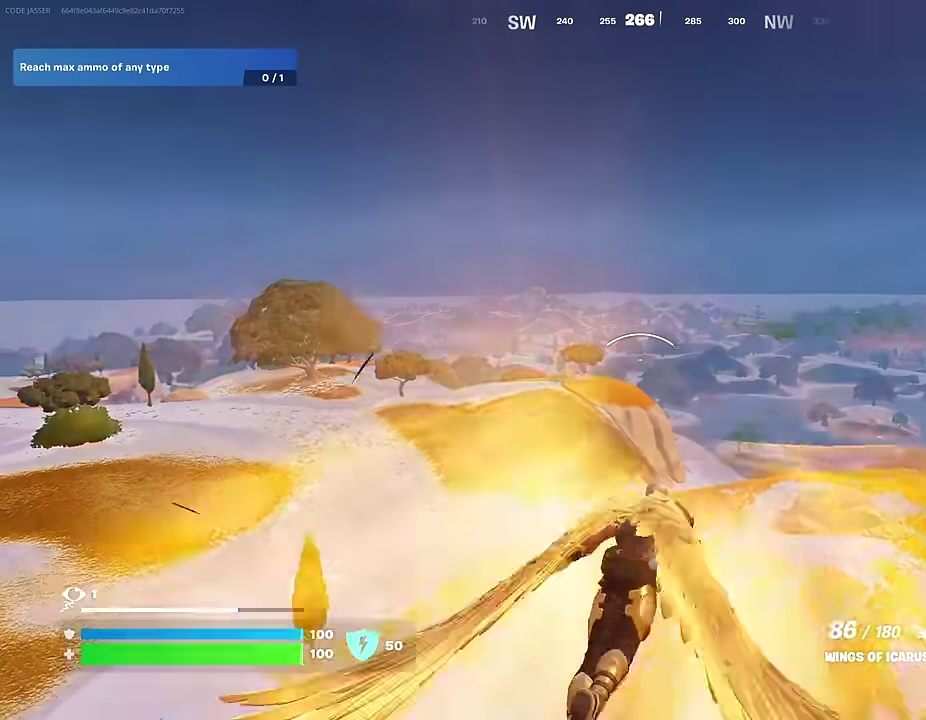
{"dt_ms": 300, "buttons": ["R2"], "left_stick": "up-right", "right_stick": "center", "events": []}
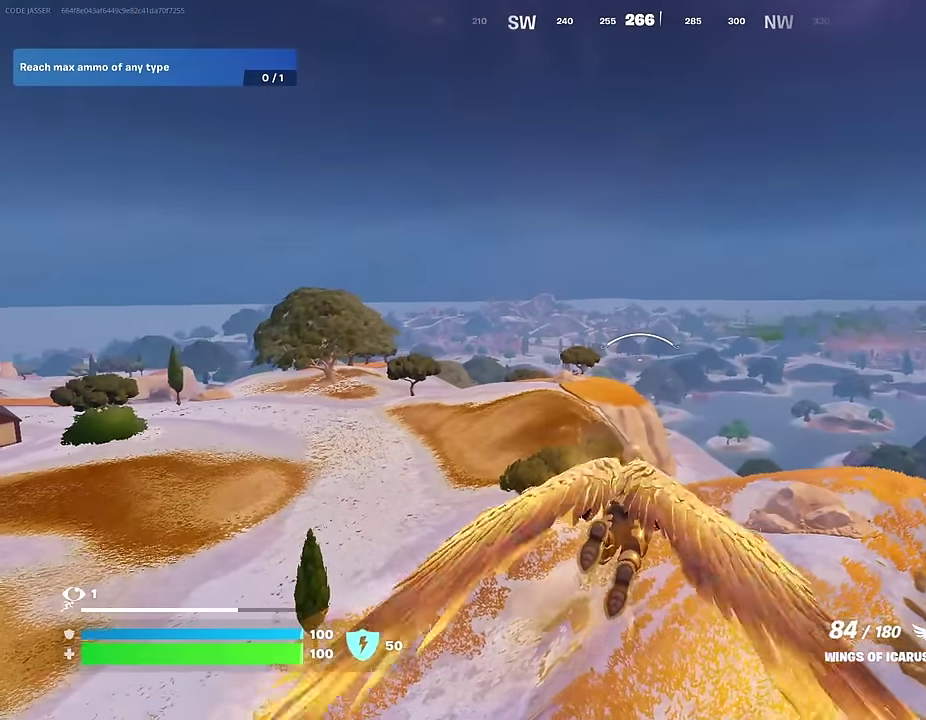
{"dt_ms": 700, "buttons": ["R2"], "left_stick": "up-left", "right_stick": "center", "events": [[283, "right_stick", "right"], [317, "left_stick", "up"], [350, "right_stick", "center"], [583, "left_stick", "up-left"]]}
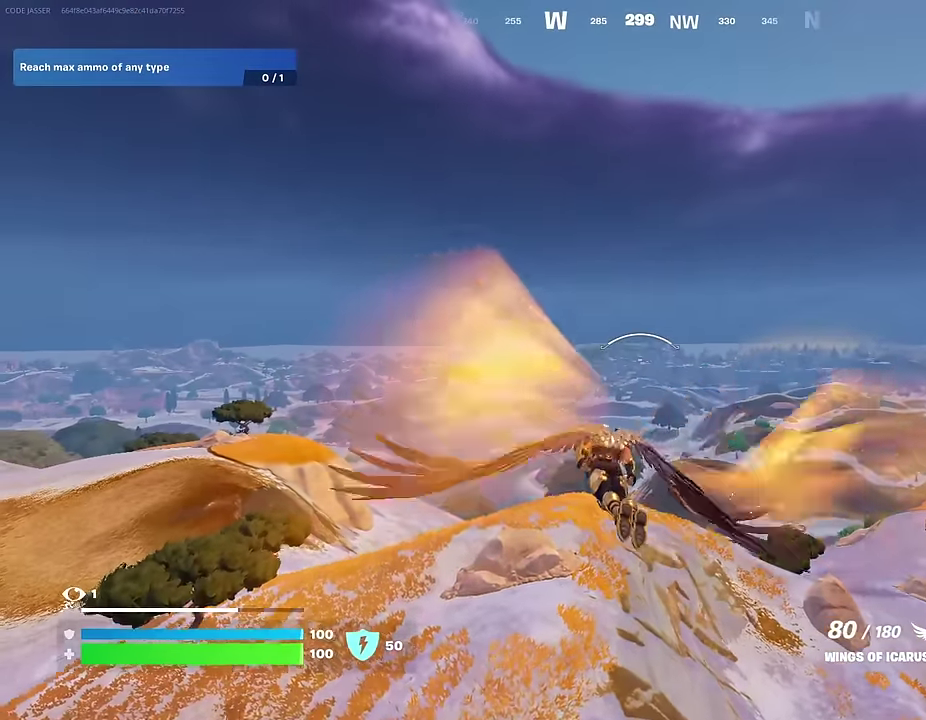
{"dt_ms": 300, "buttons": ["R2"], "left_stick": "up-left", "right_stick": "center", "events": [[50, "left_stick", "up"], [267, "left_stick", "up-left"]]}